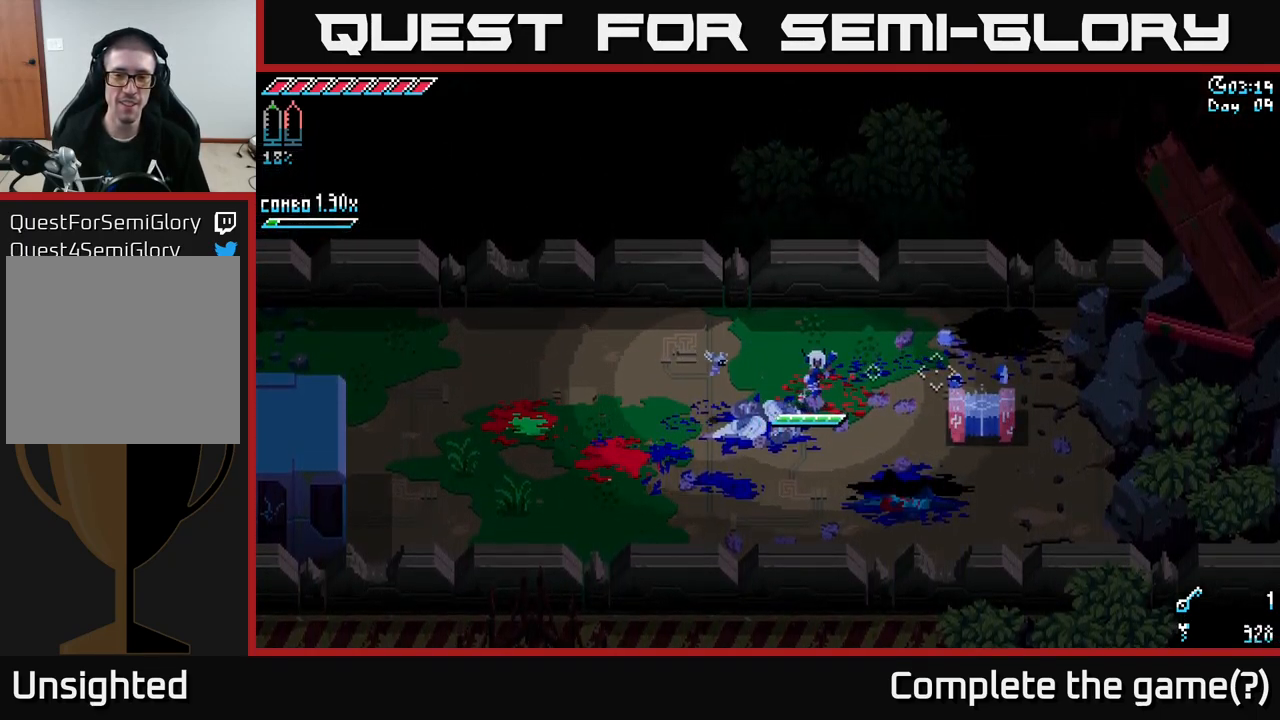
Gameplay with a controller (Xbox layout); each line is a JSON object with the inputs held at the frame after it. "events" lists button and stick changes between this image and that frame as [ms after this image, input, new state], when the widget could be followed in between.
{"buttons": ["X"], "left_stick": "right", "right_stick": "center", "events": [[66, "left_stick", "center"], [266, "left_stick", "right"], [350, "X", "down"]]}
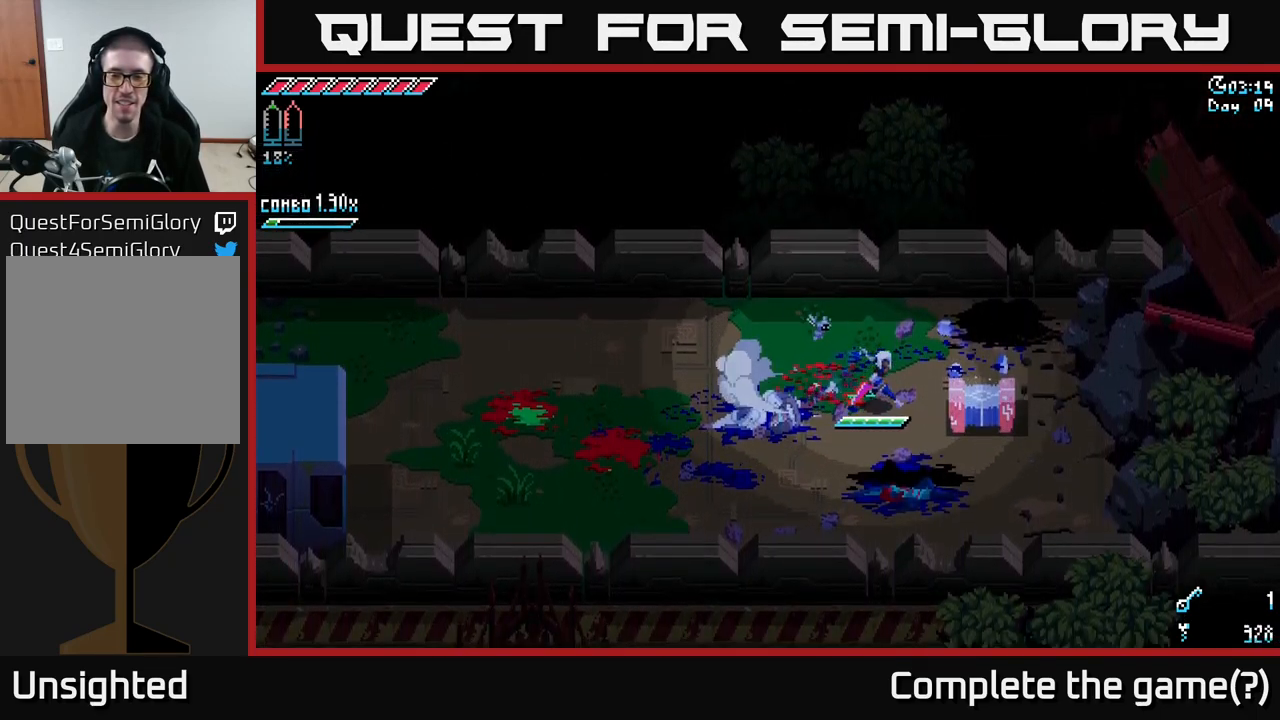
{"buttons": [], "left_stick": "center", "right_stick": "center", "events": [[33, "X", "up"], [316, "R1", "down"], [416, "left_stick", "center"], [450, "R1", "up"]]}
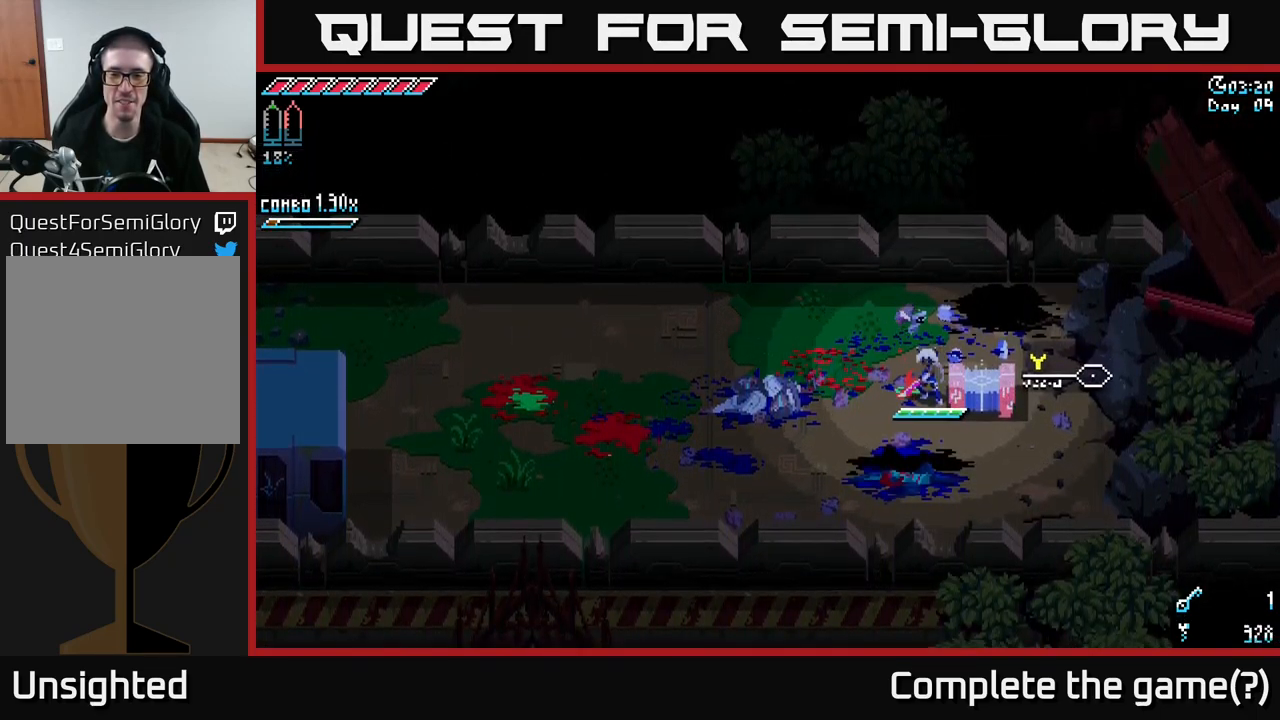
{"buttons": [], "left_stick": "center", "right_stick": "center", "events": []}
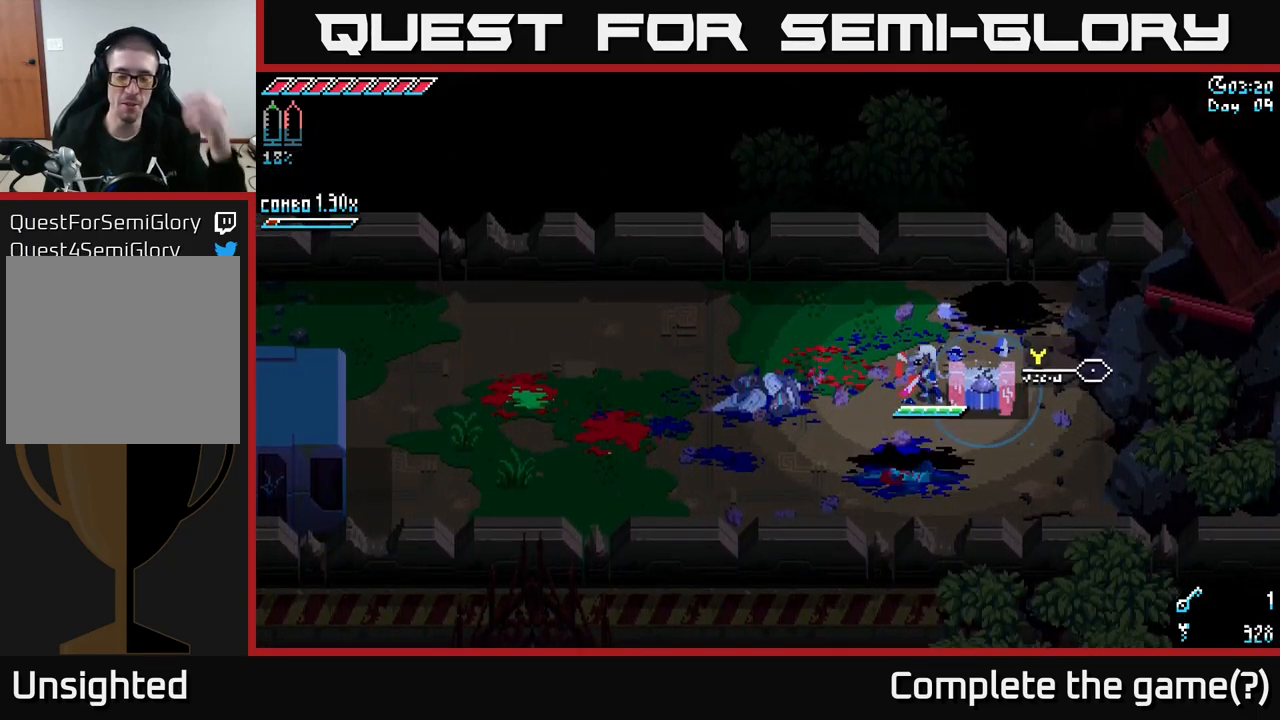
{"buttons": [], "left_stick": "center", "right_stick": "center", "events": []}
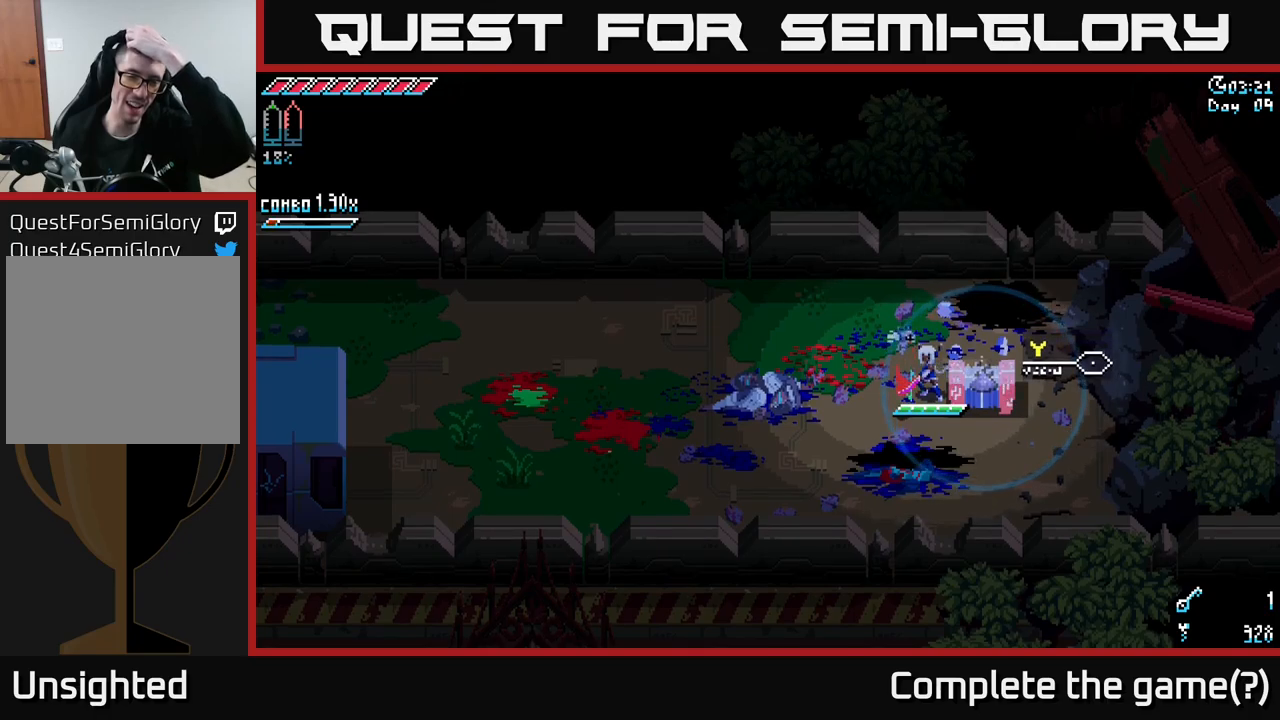
{"buttons": [], "left_stick": "center", "right_stick": "center", "events": []}
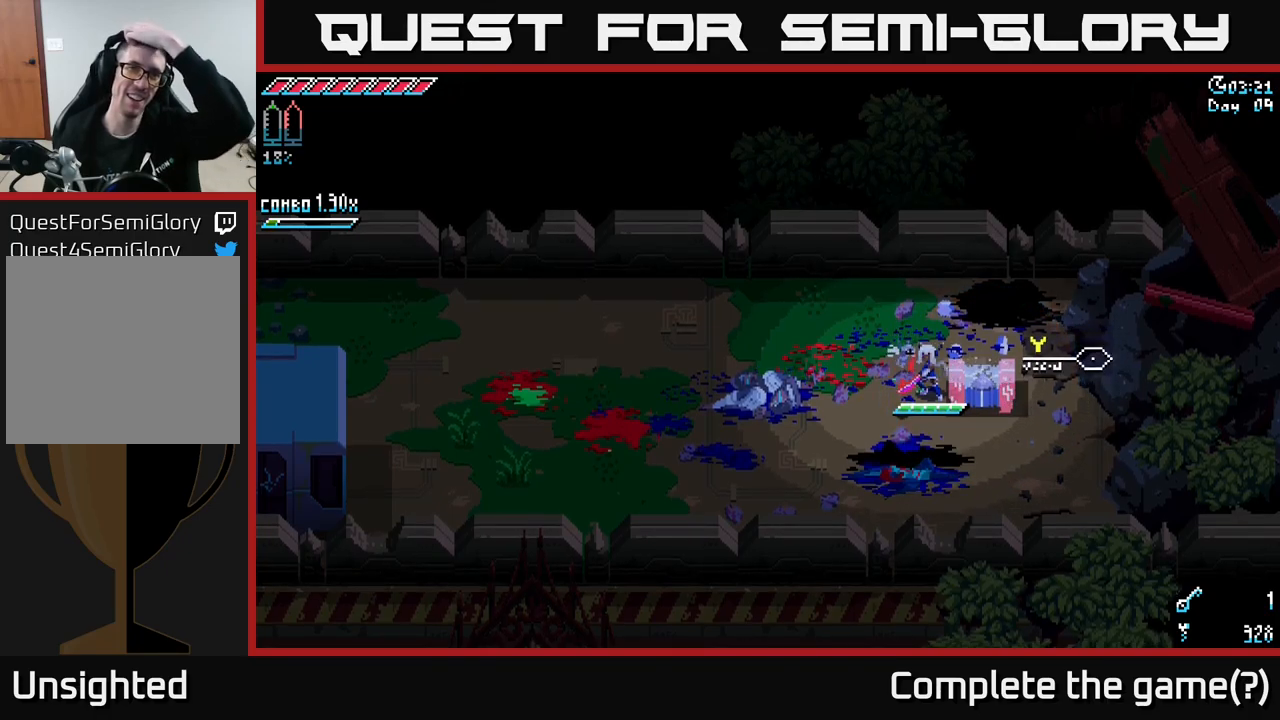
{"buttons": [], "left_stick": "center", "right_stick": "center", "events": []}
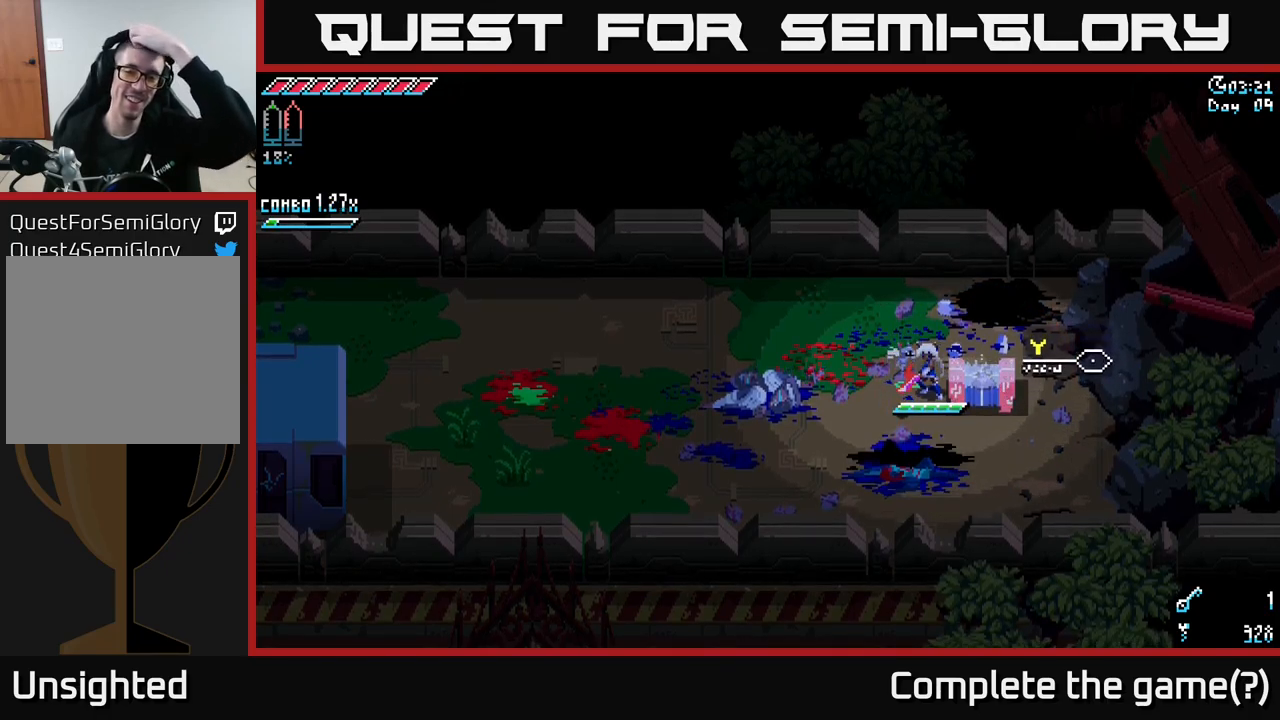
{"buttons": [], "left_stick": "center", "right_stick": "center", "events": []}
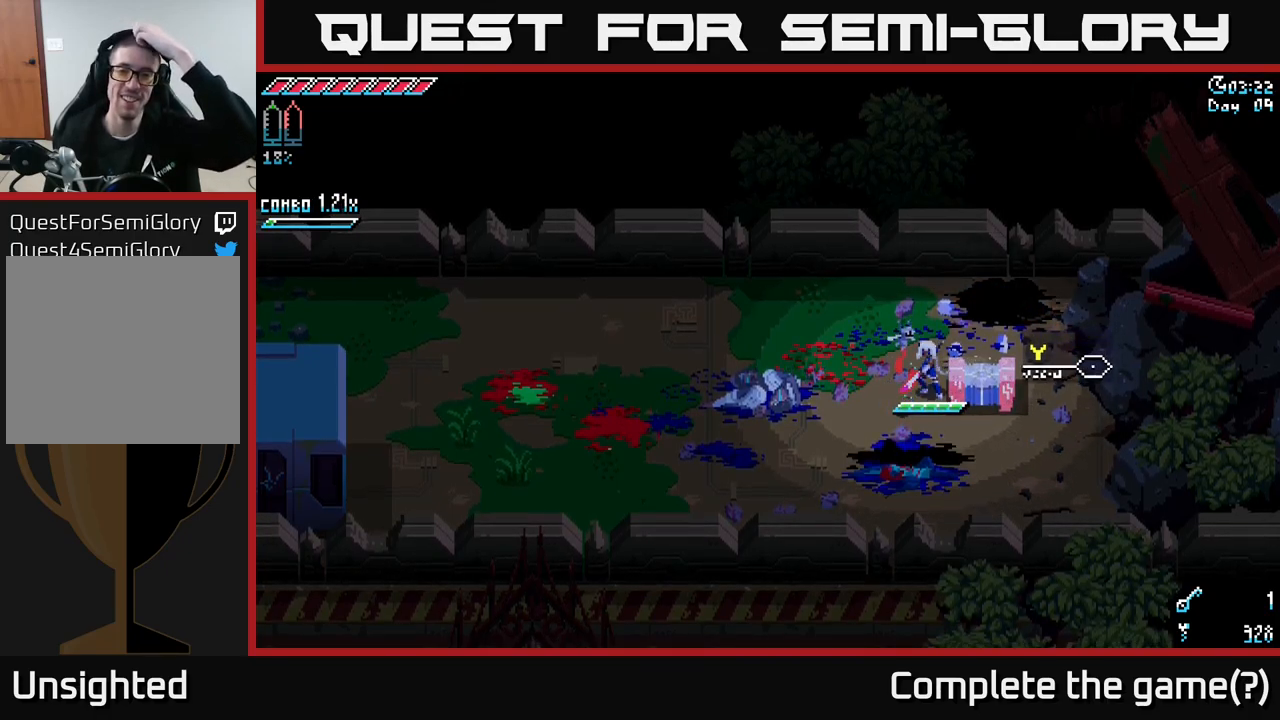
{"buttons": [], "left_stick": "center", "right_stick": "center", "events": []}
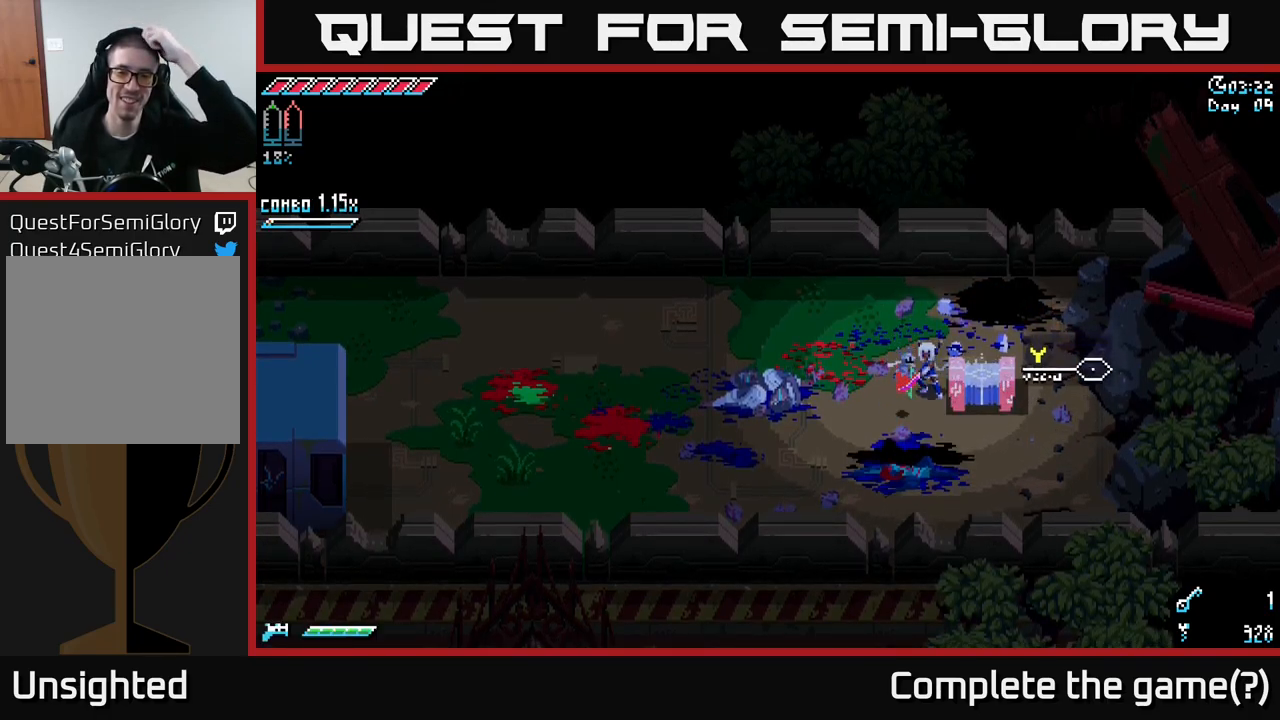
{"buttons": [], "left_stick": "center", "right_stick": "center", "events": [[200, "Y", "down"], [350, "Y", "up"]]}
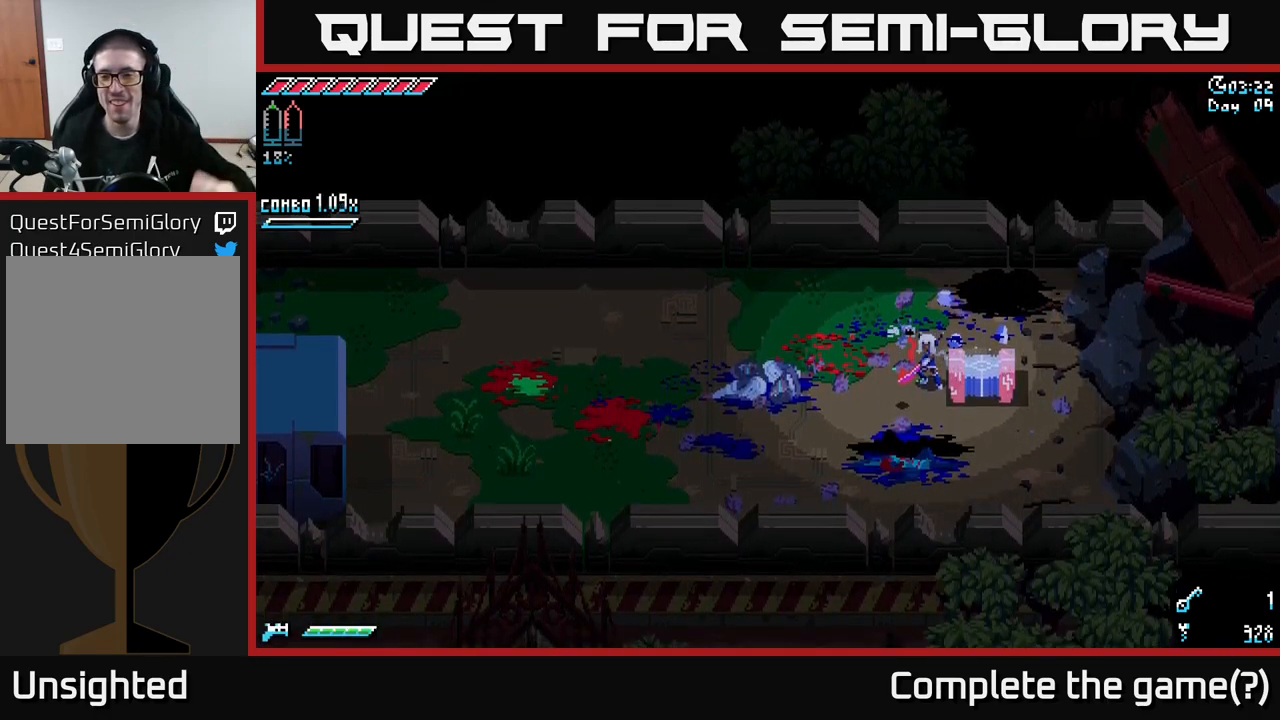
{"buttons": [], "left_stick": "center", "right_stick": "center", "events": []}
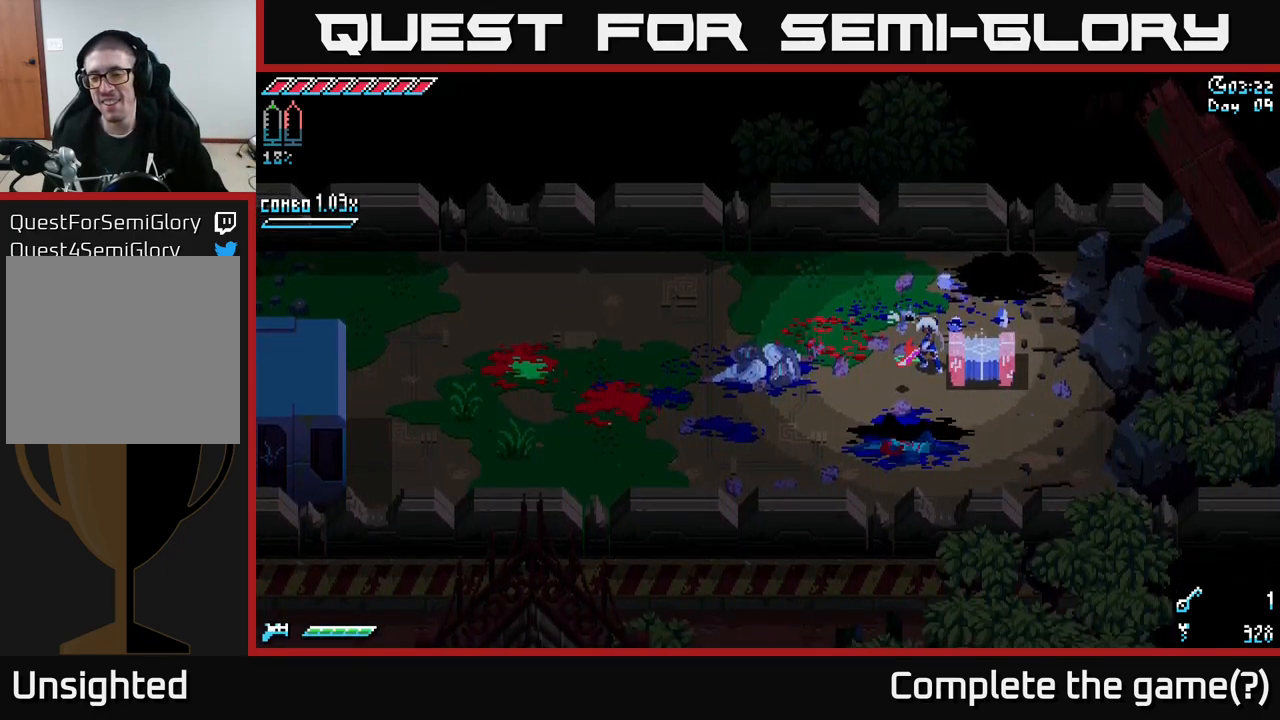
{"buttons": [], "left_stick": "center", "right_stick": "center", "events": []}
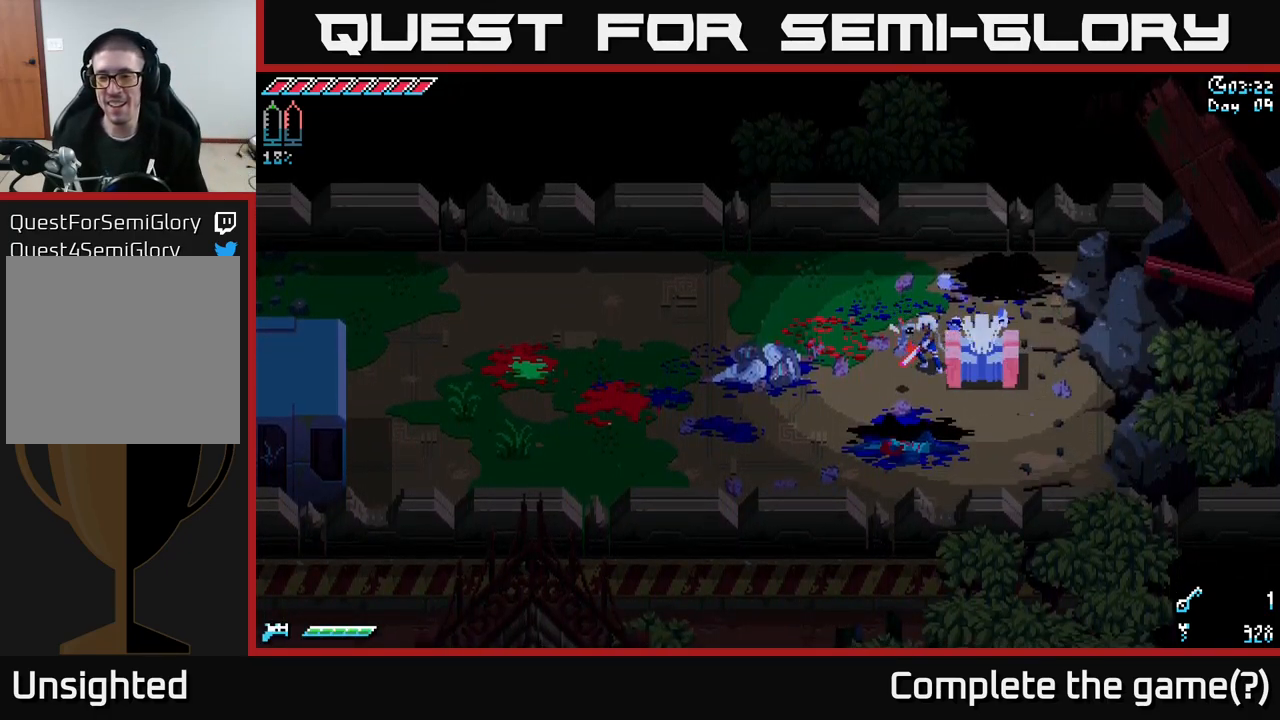
{"buttons": [], "left_stick": "center", "right_stick": "center", "events": []}
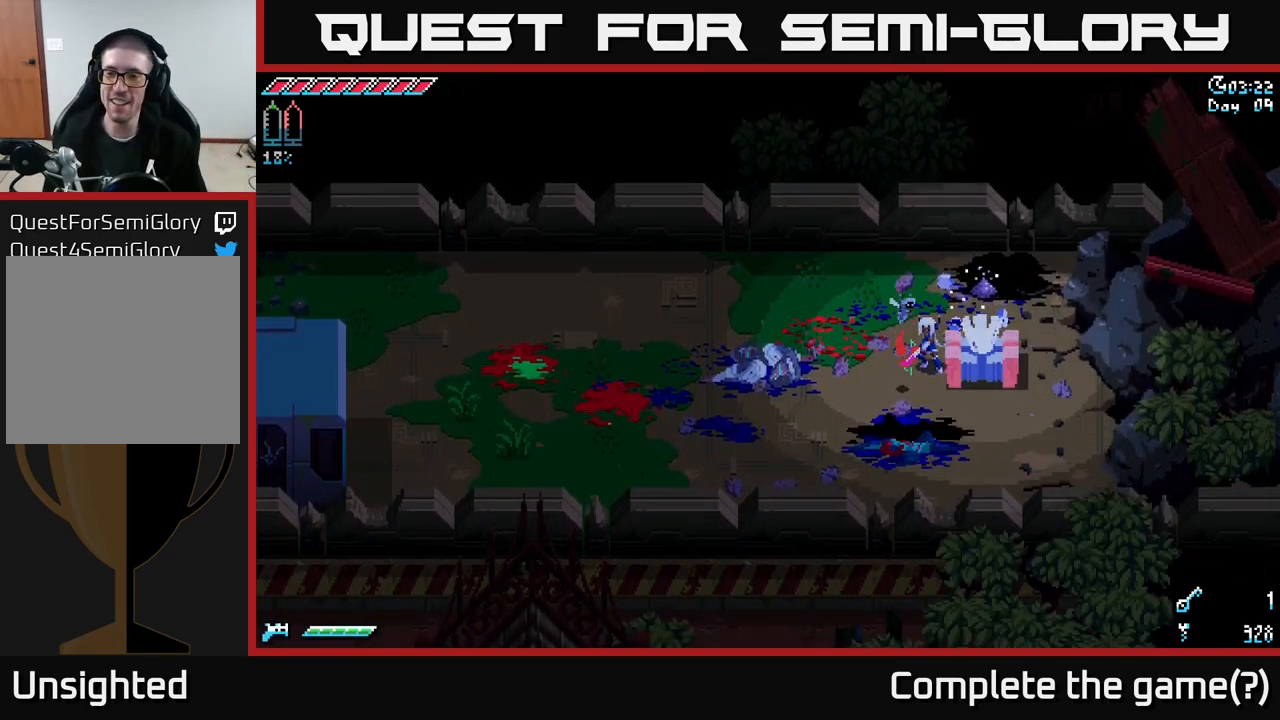
{"buttons": [], "left_stick": "up", "right_stick": "center", "events": [[333, "left_stick", "up"]]}
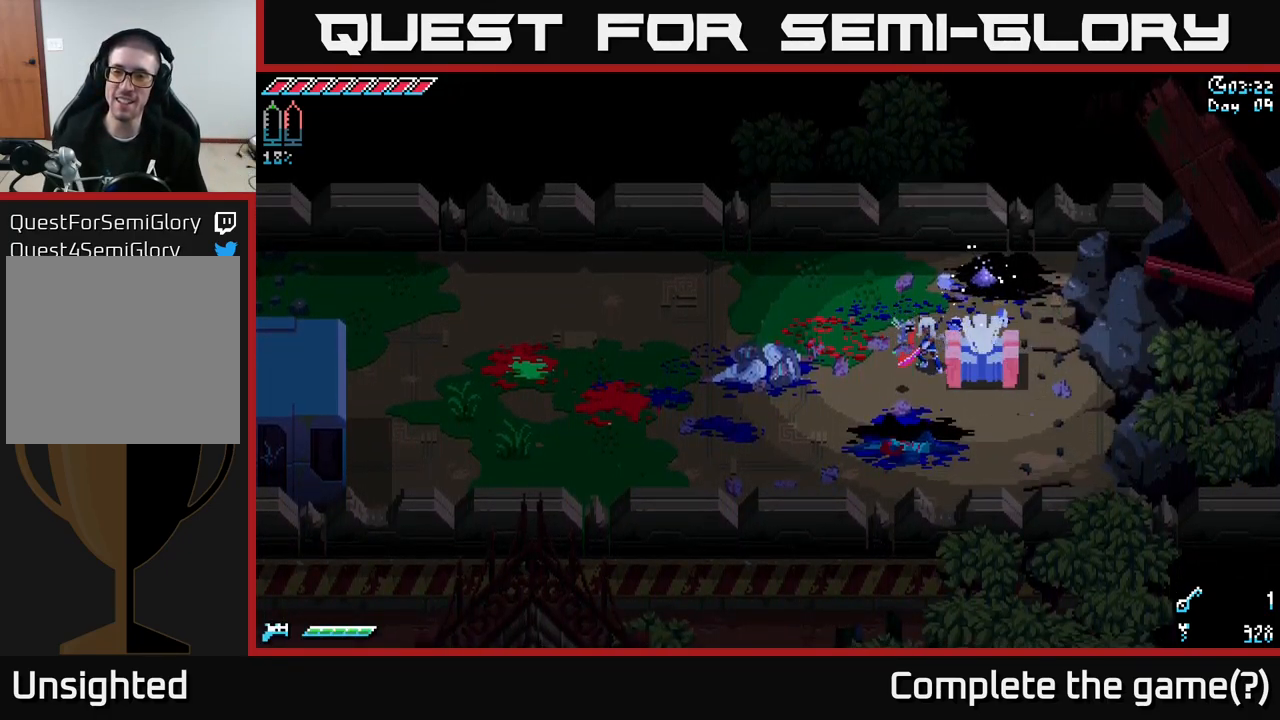
{"buttons": [], "left_stick": "up", "right_stick": "center", "events": [[67, "left_stick", "center"], [350, "left_stick", "up"]]}
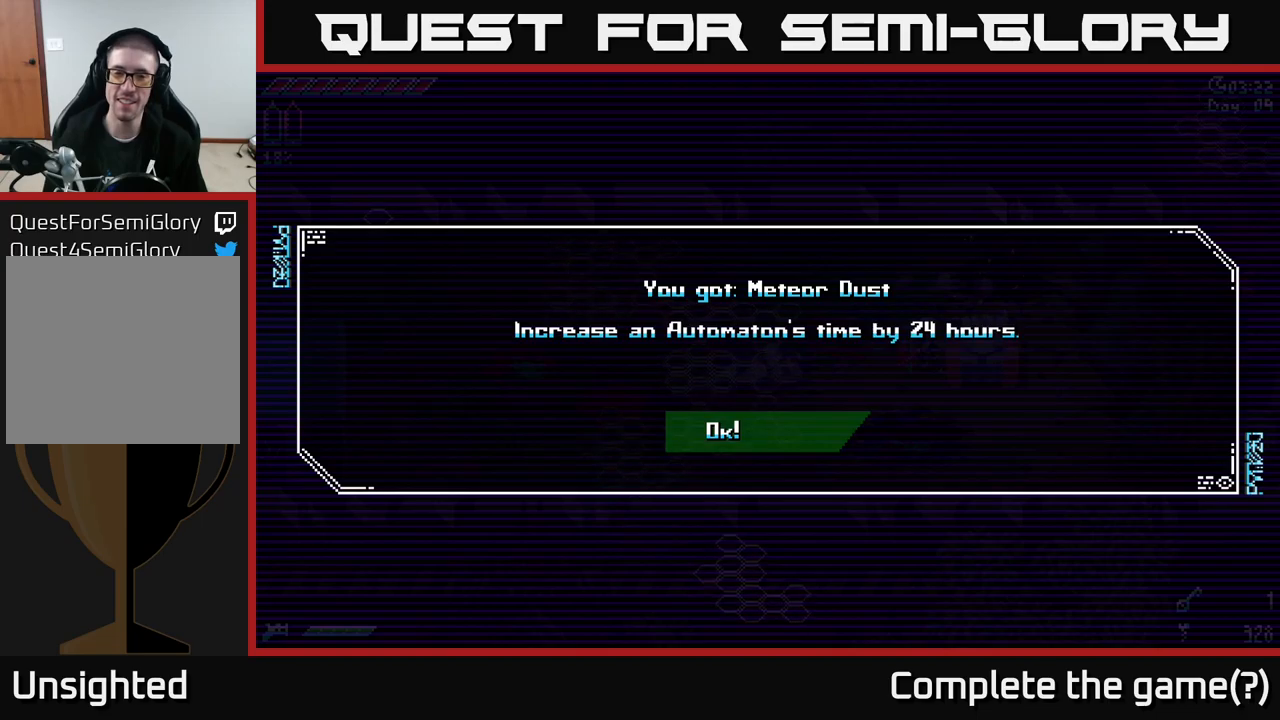
{"buttons": [], "left_stick": "center", "right_stick": "center", "events": [[50, "left_stick", "center"], [300, "A", "down"], [417, "A", "up"]]}
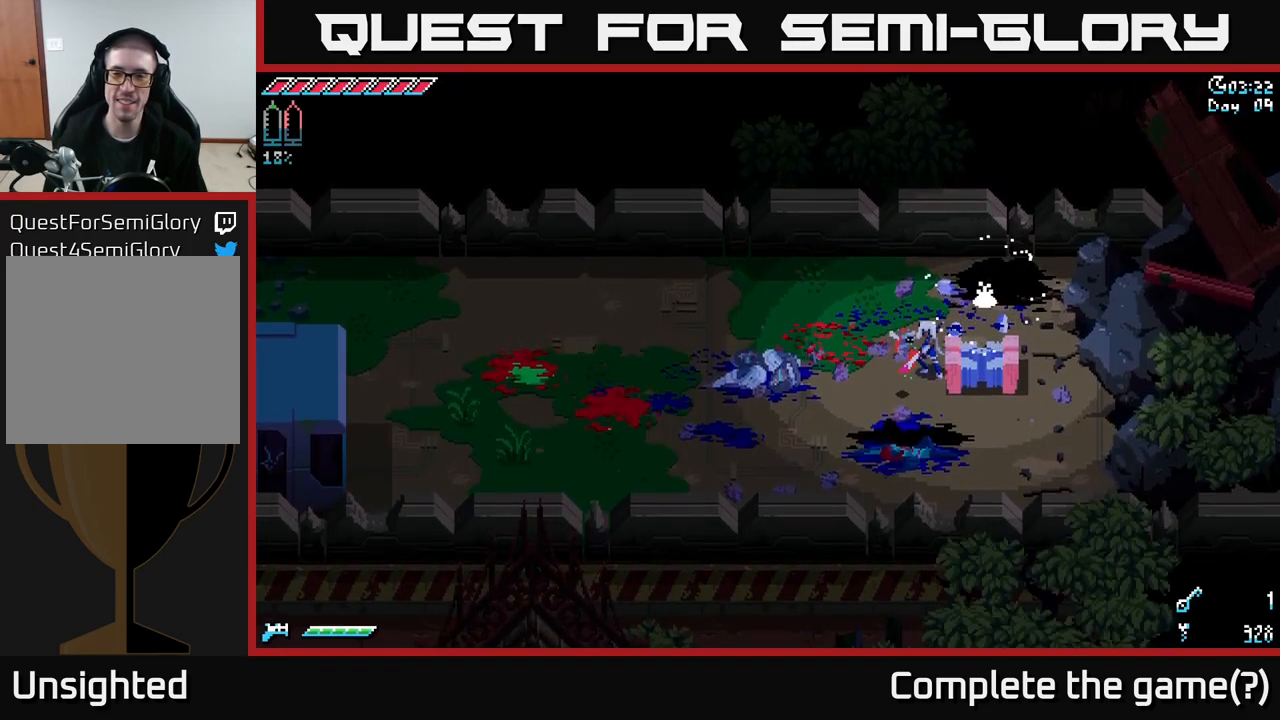
{"buttons": ["X"], "left_stick": "left", "right_stick": "center", "events": [[84, "left_stick", "up-left"], [117, "X", "down"], [450, "left_stick", "left"]]}
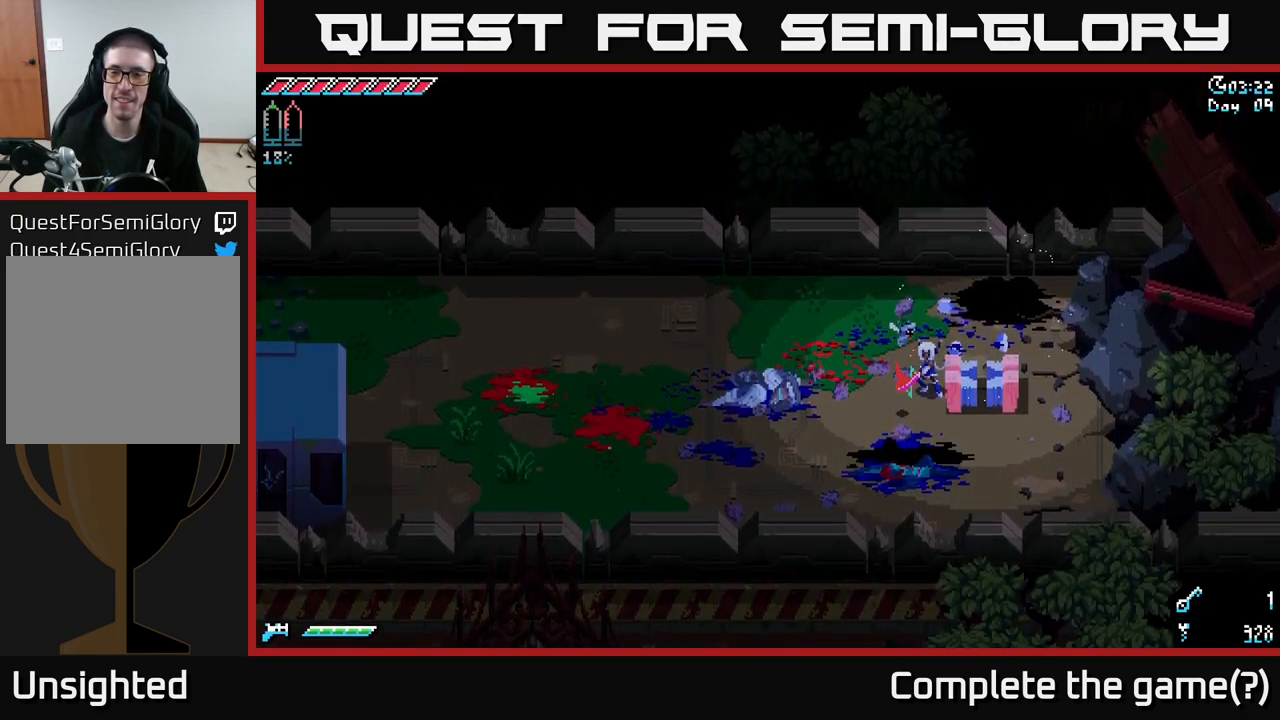
{"buttons": ["X"], "left_stick": "left", "right_stick": "center", "events": [[100, "X", "up"], [100, "left_stick", "up-left"], [200, "X", "down"], [250, "left_stick", "left"]]}
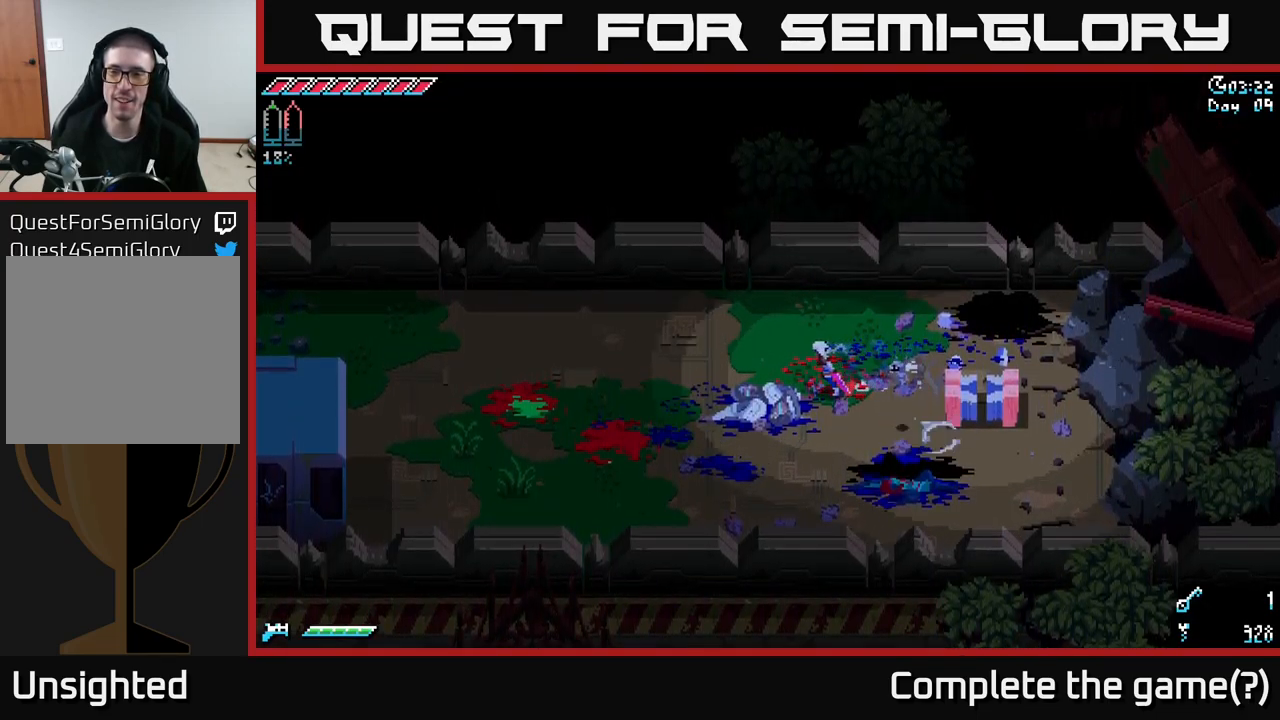
{"buttons": ["X"], "left_stick": "up-left", "right_stick": "center", "events": [[434, "left_stick", "up-left"]]}
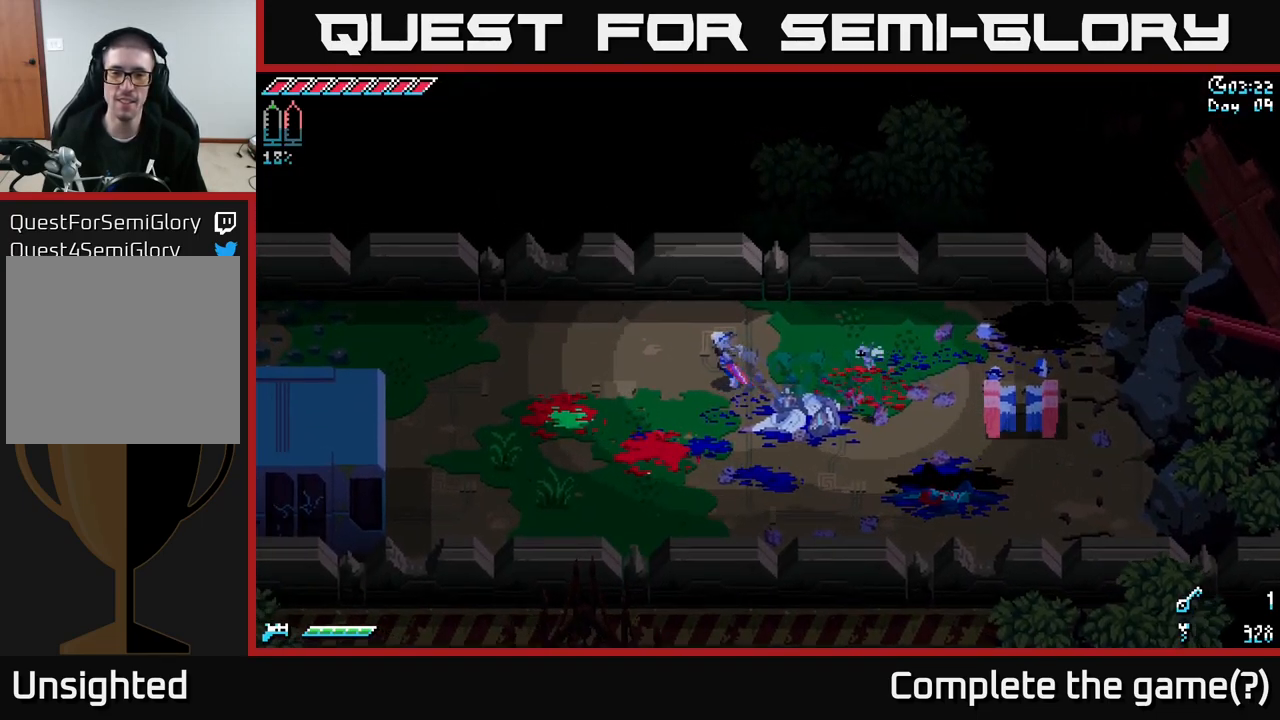
{"buttons": ["X"], "left_stick": "left", "right_stick": "center", "events": [[100, "left_stick", "left"]]}
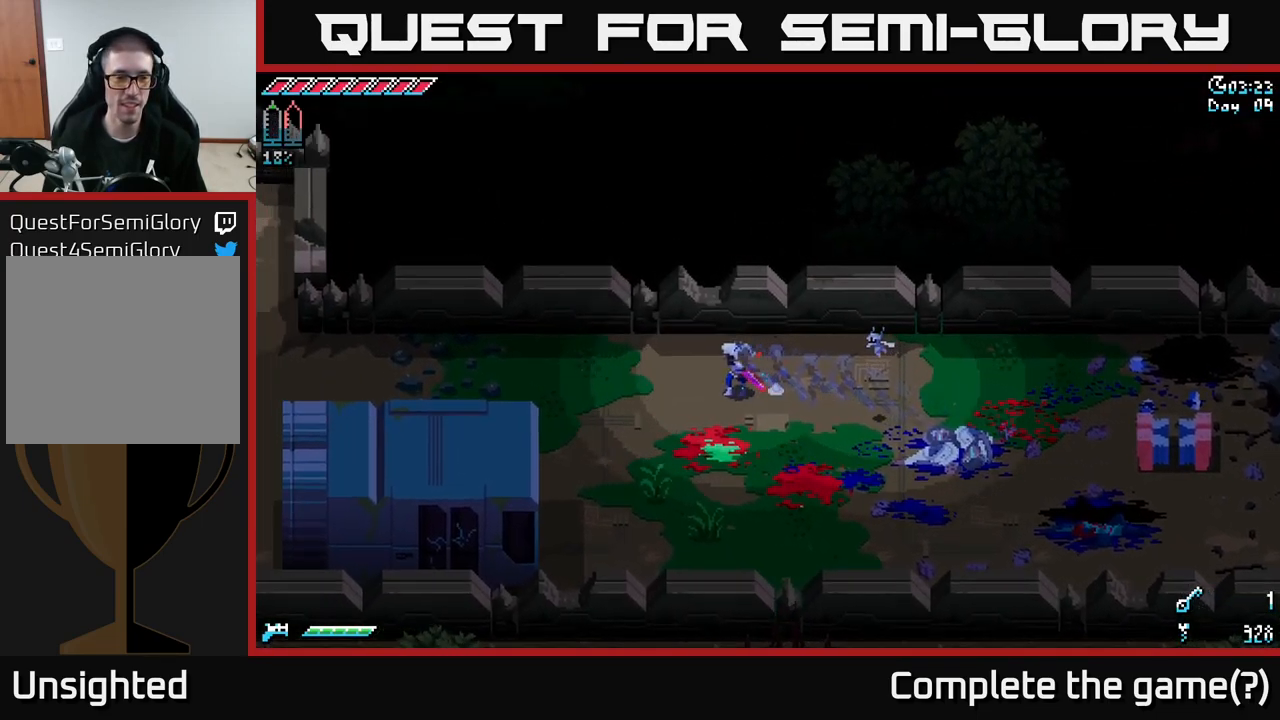
{"buttons": ["X"], "left_stick": "left", "right_stick": "center", "events": [[167, "A", "down"], [284, "A", "up"]]}
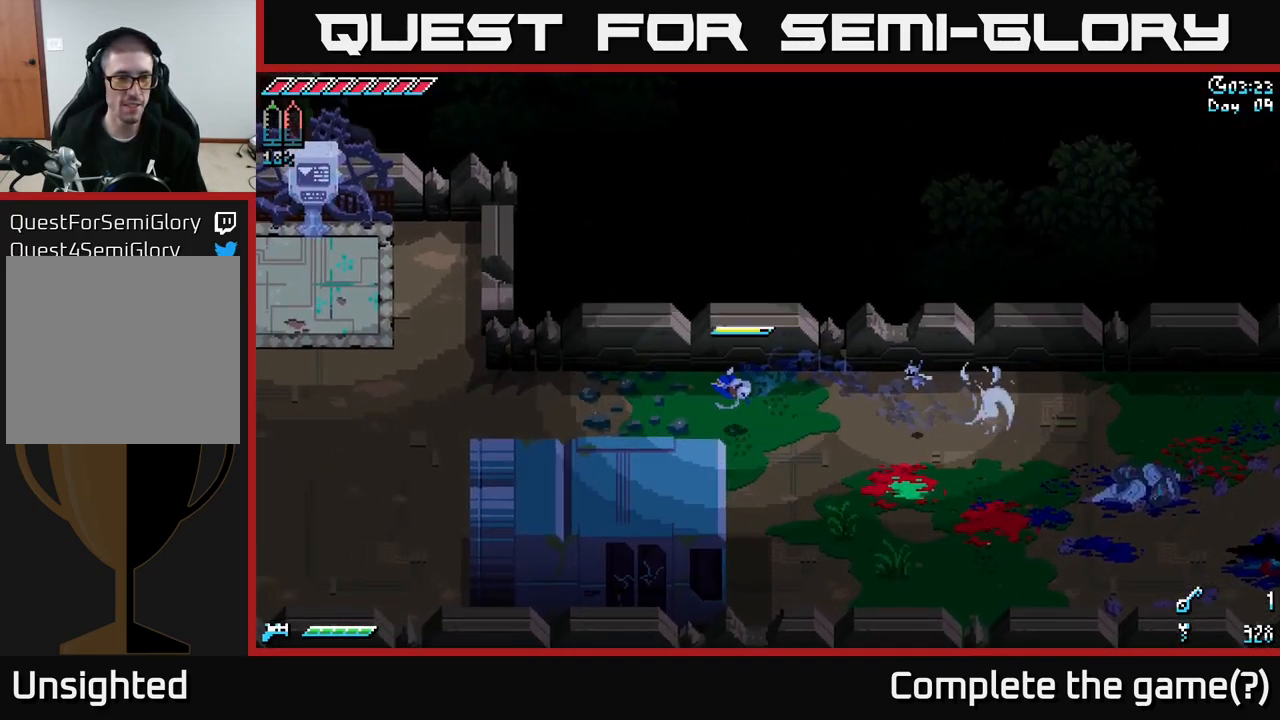
{"buttons": ["X"], "left_stick": "left", "right_stick": "center", "events": [[200, "A", "down"], [317, "A", "up"]]}
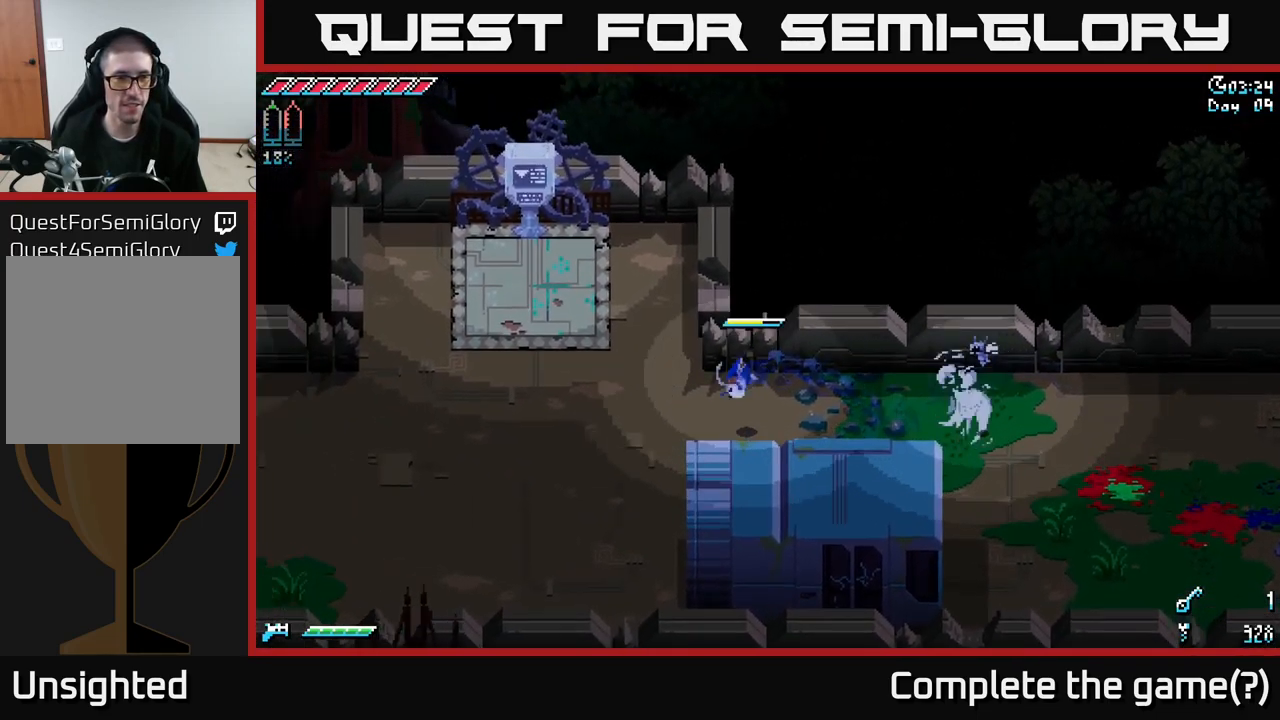
{"buttons": ["SELECT"], "left_stick": "center", "right_stick": "center", "events": [[300, "X", "up"], [300, "left_stick", "center"], [417, "SELECT", "down"]]}
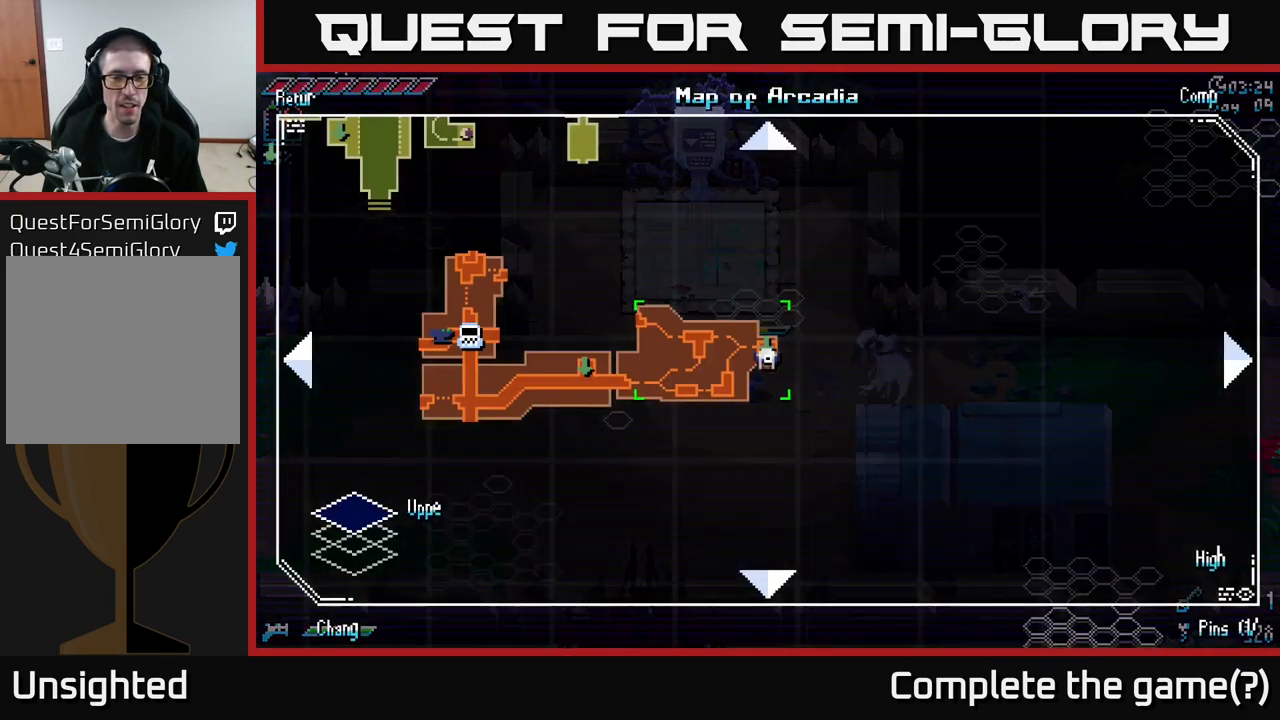
{"buttons": [], "left_stick": "center", "right_stick": "center", "events": [[50, "SELECT", "up"]]}
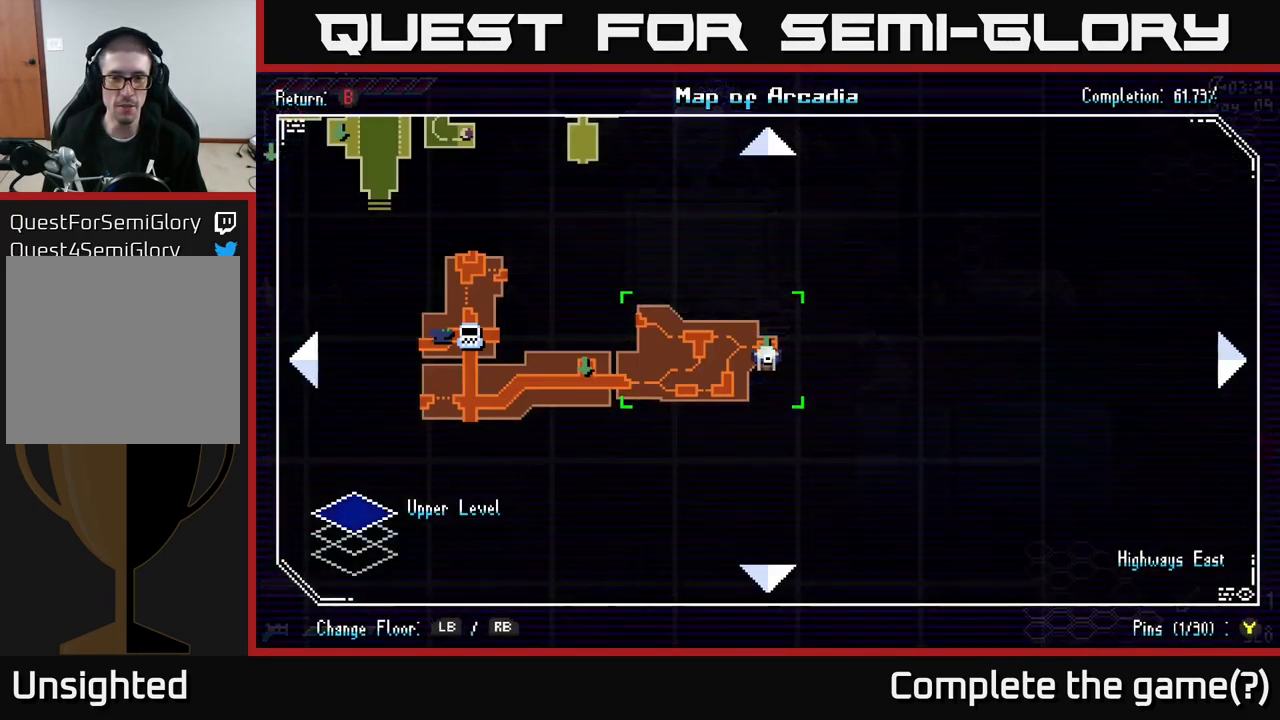
{"buttons": [], "left_stick": "center", "right_stick": "center", "events": []}
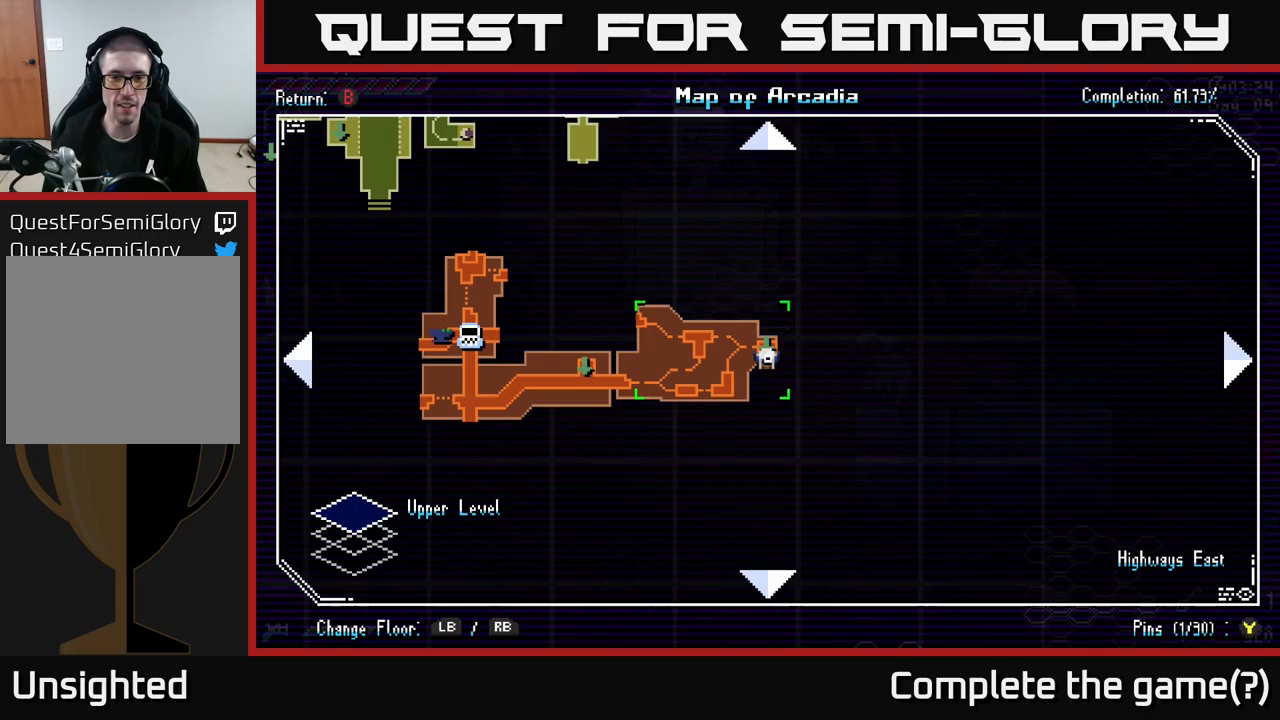
{"buttons": [], "left_stick": "center", "right_stick": "center", "events": []}
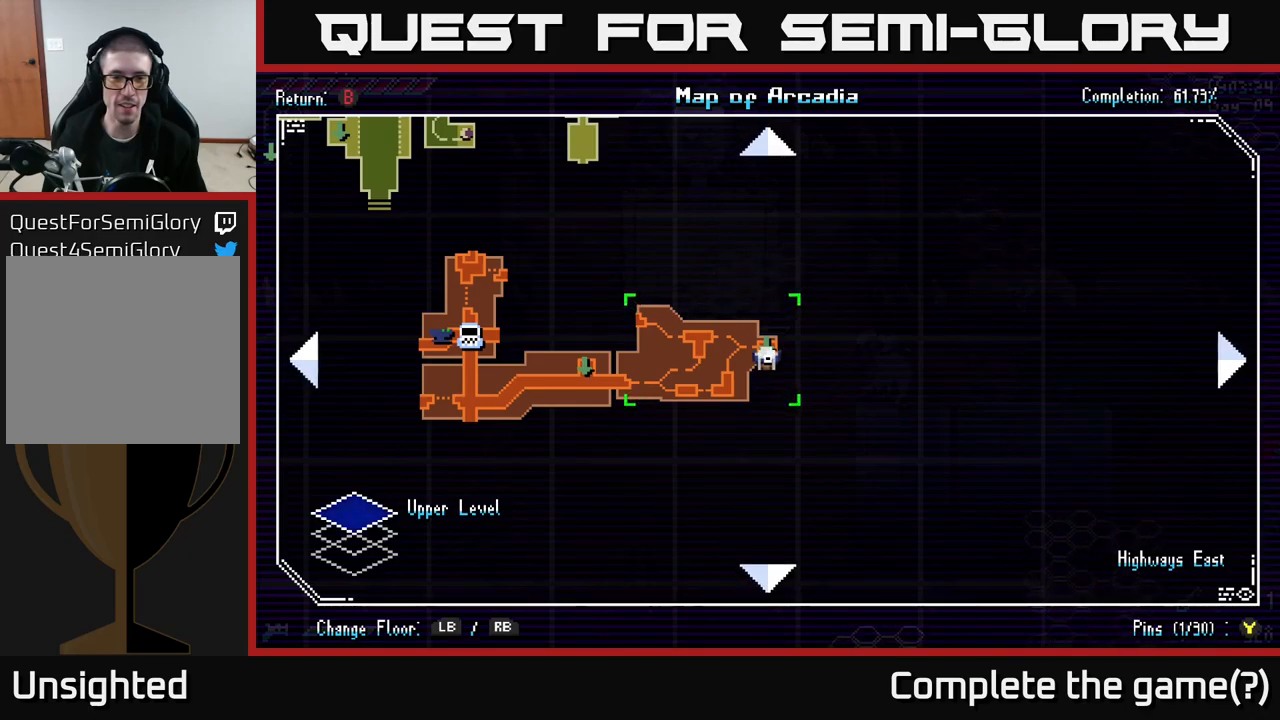
{"buttons": [], "left_stick": "center", "right_stick": "center", "events": [[433, "SELECT", "down"], [500, "SELECT", "up"]]}
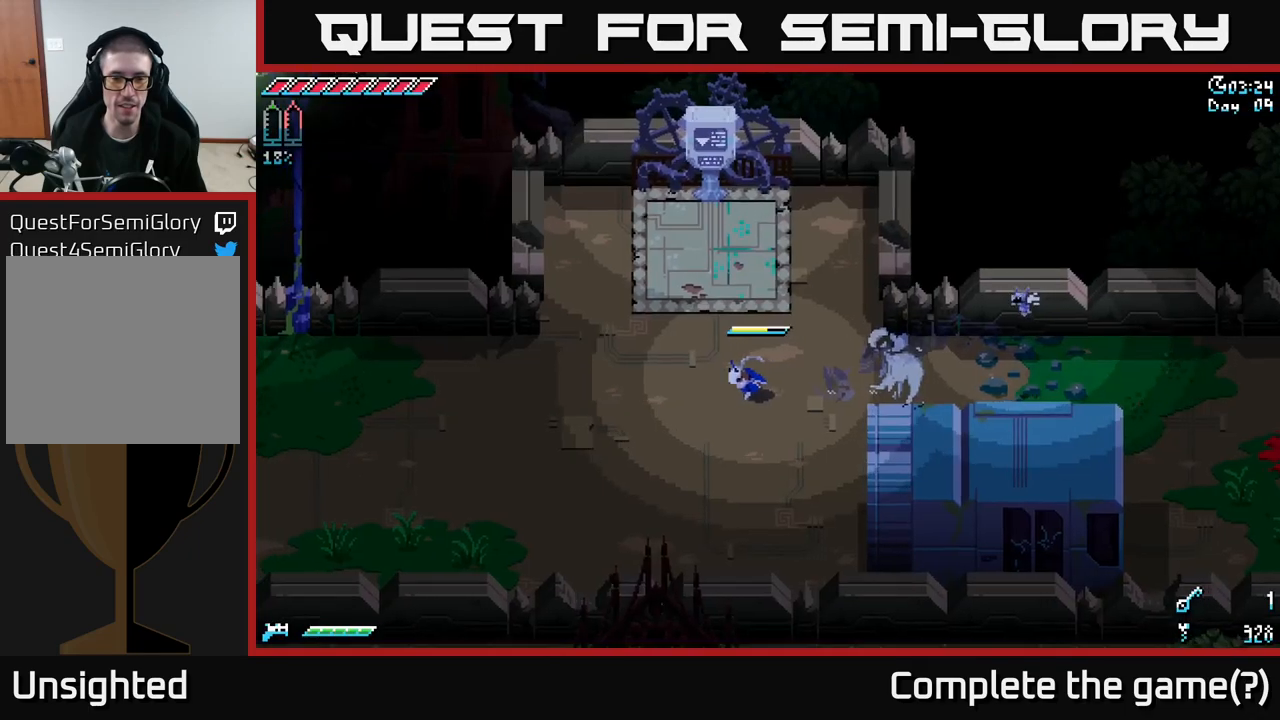
{"buttons": ["X"], "left_stick": "left", "right_stick": "center", "events": [[66, "left_stick", "left"], [83, "X", "down"]]}
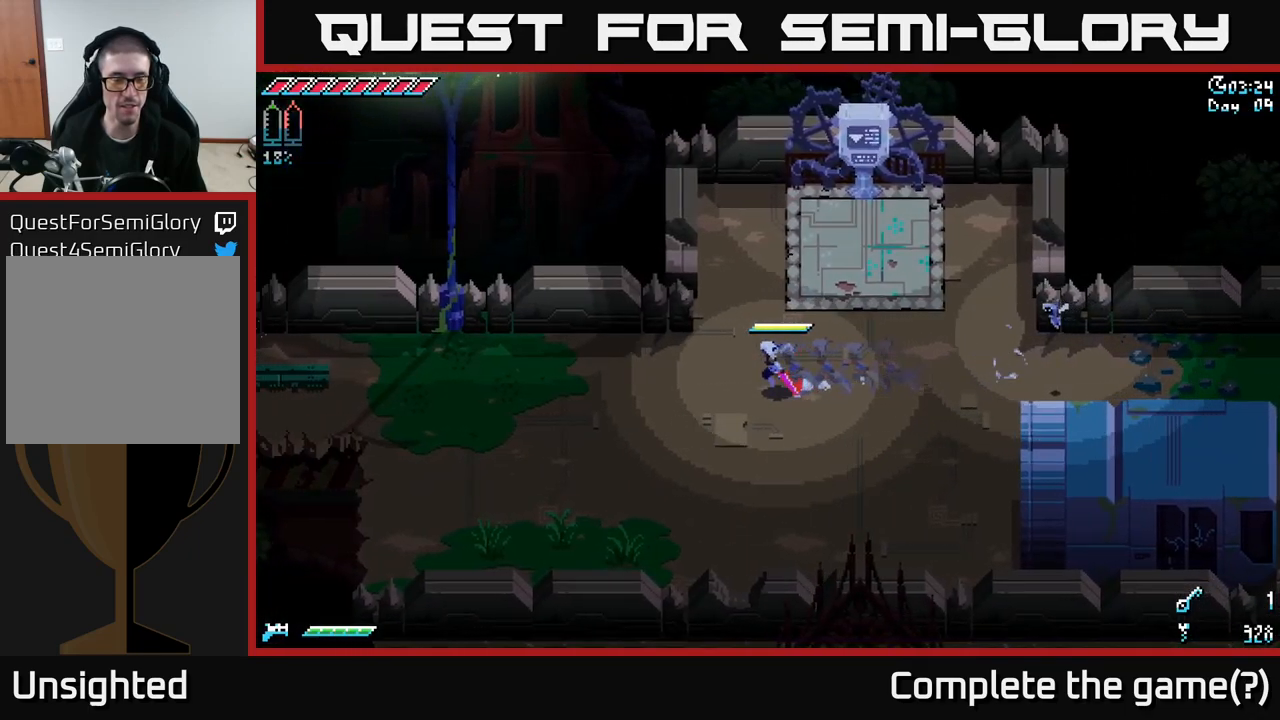
{"buttons": [], "left_stick": "center", "right_stick": "center", "events": [[450, "X", "up"], [450, "left_stick", "center"]]}
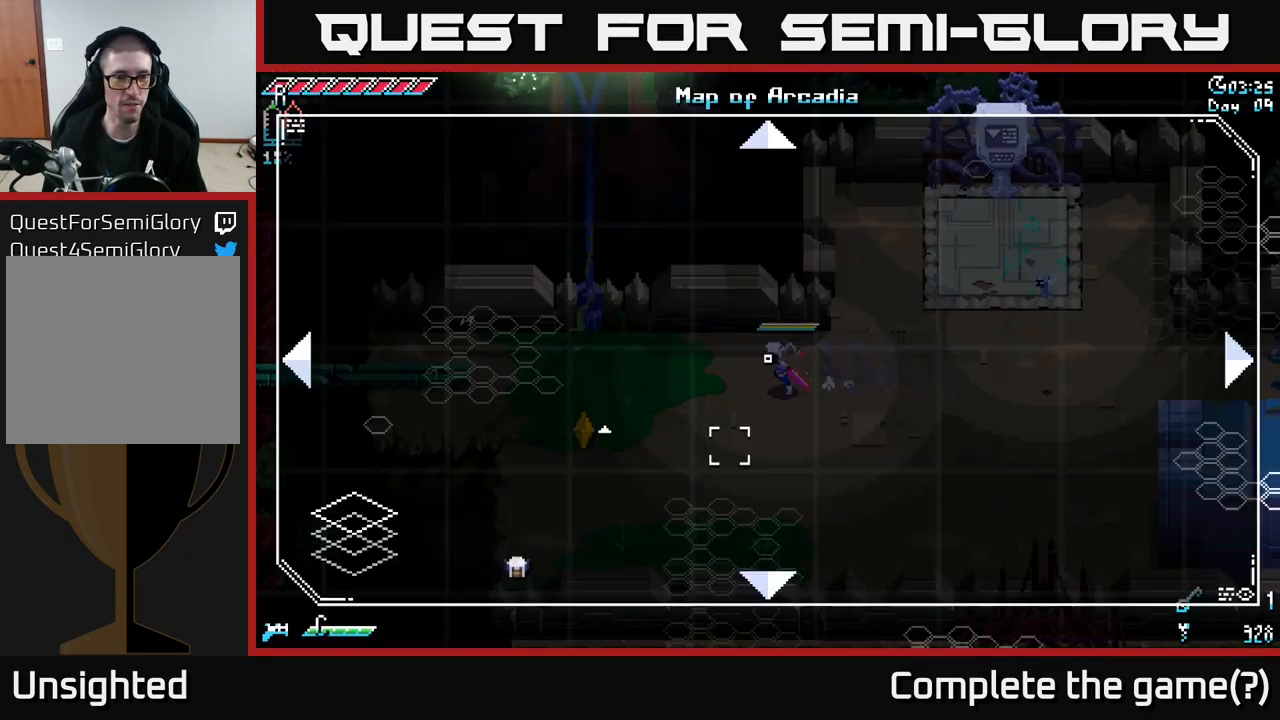
{"buttons": [], "left_stick": "center", "right_stick": "center", "events": [[50, "SELECT", "down"], [200, "SELECT", "up"]]}
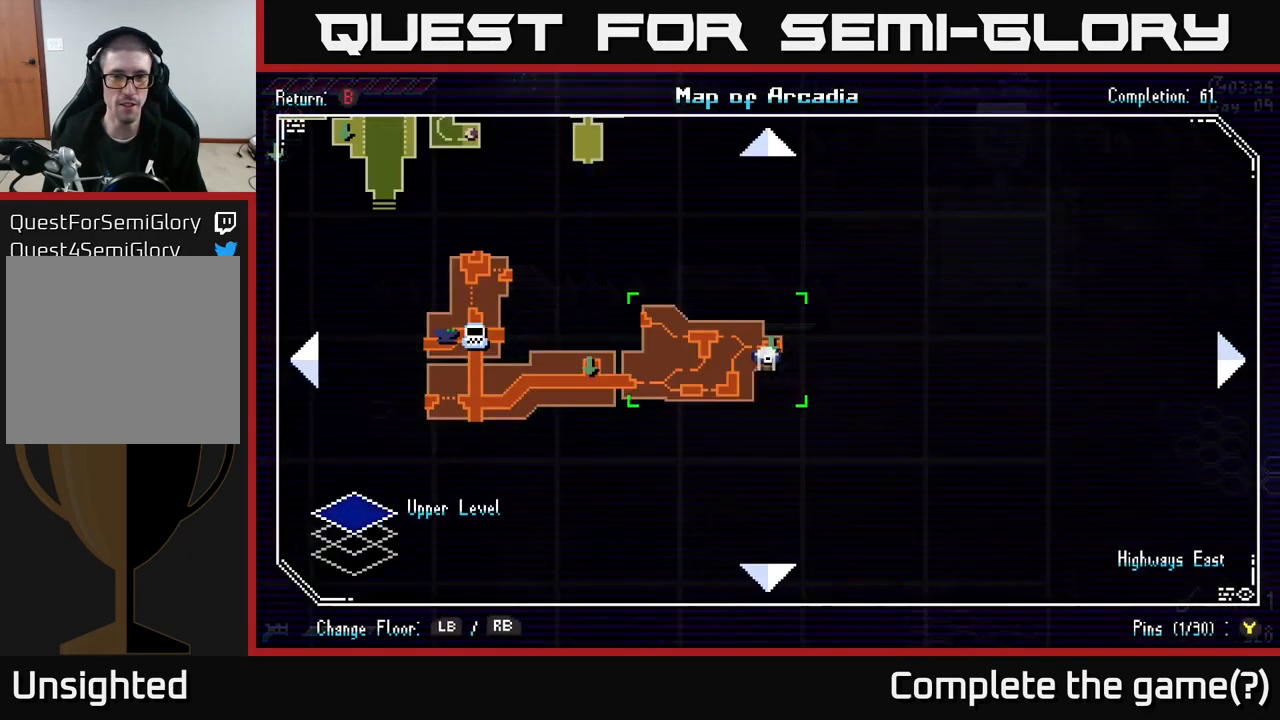
{"buttons": ["R1"], "left_stick": "center", "right_stick": "center", "events": [[450, "R1", "down"]]}